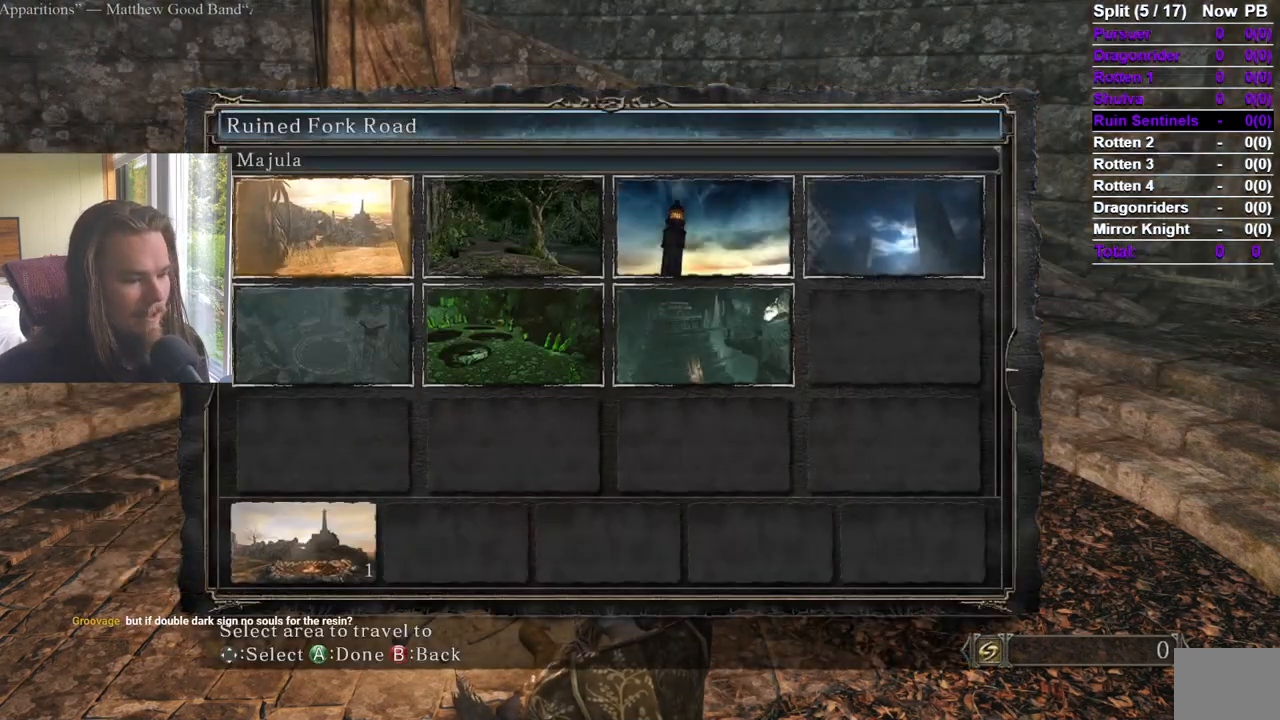
Gameplay with a controller (Xbox layout); each line is a JSON object with the inputs held at the frame after it. "events" lists button and stick changes between this image and that frame as [ms after this image, input, new state], when the widget could be followed in between. Not read: A L2 R2.
{"buttons": [], "left_stick": "center", "right_stick": "center", "events": []}
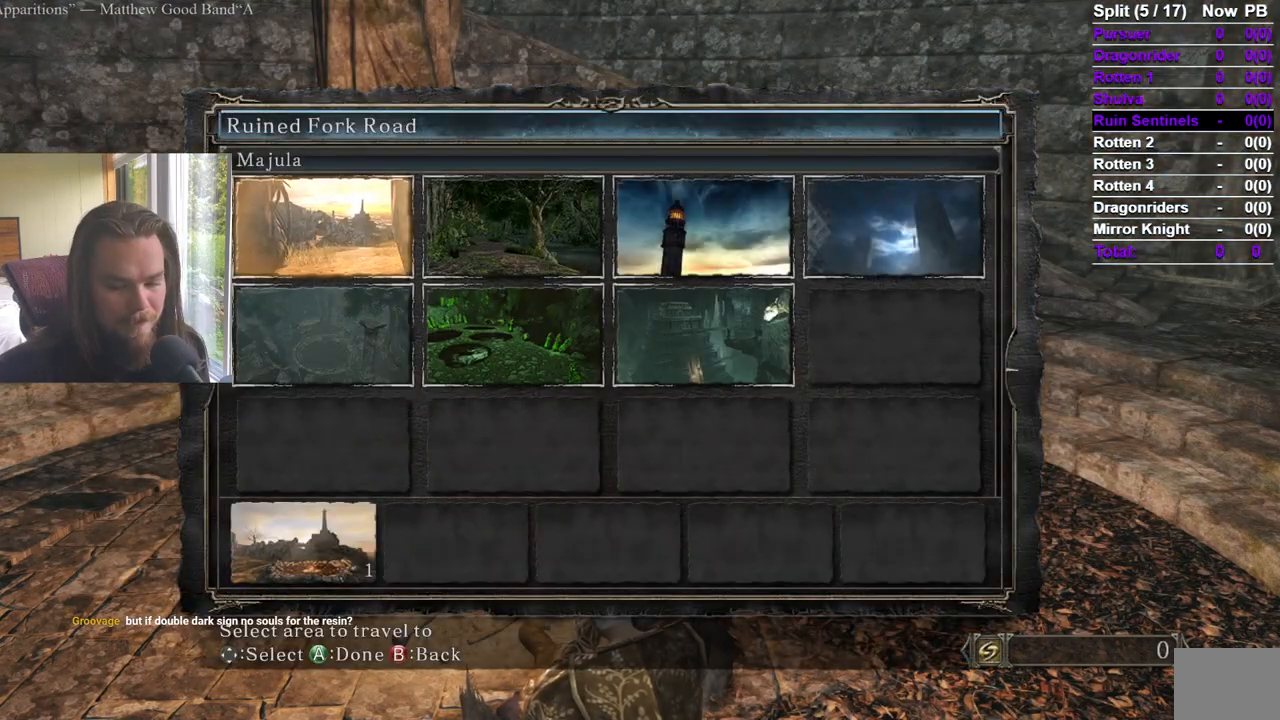
{"buttons": [], "left_stick": "center", "right_stick": "center", "events": []}
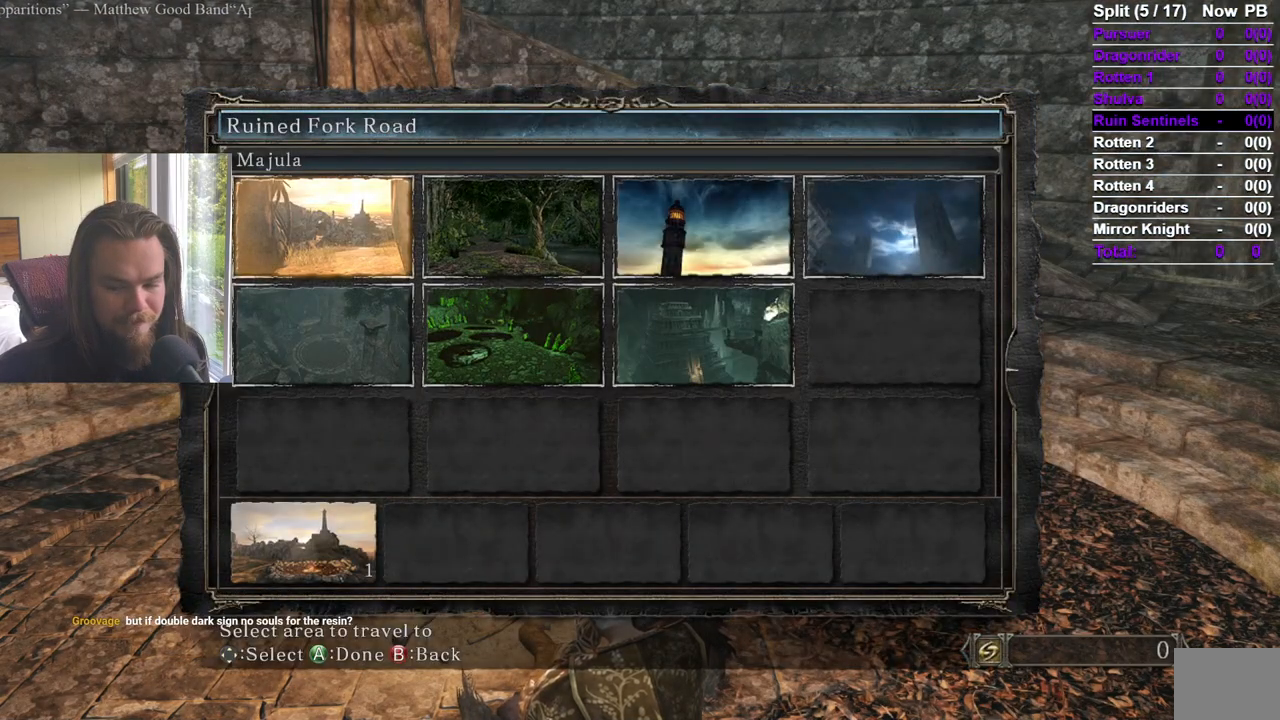
{"buttons": [], "left_stick": "center", "right_stick": "center", "events": []}
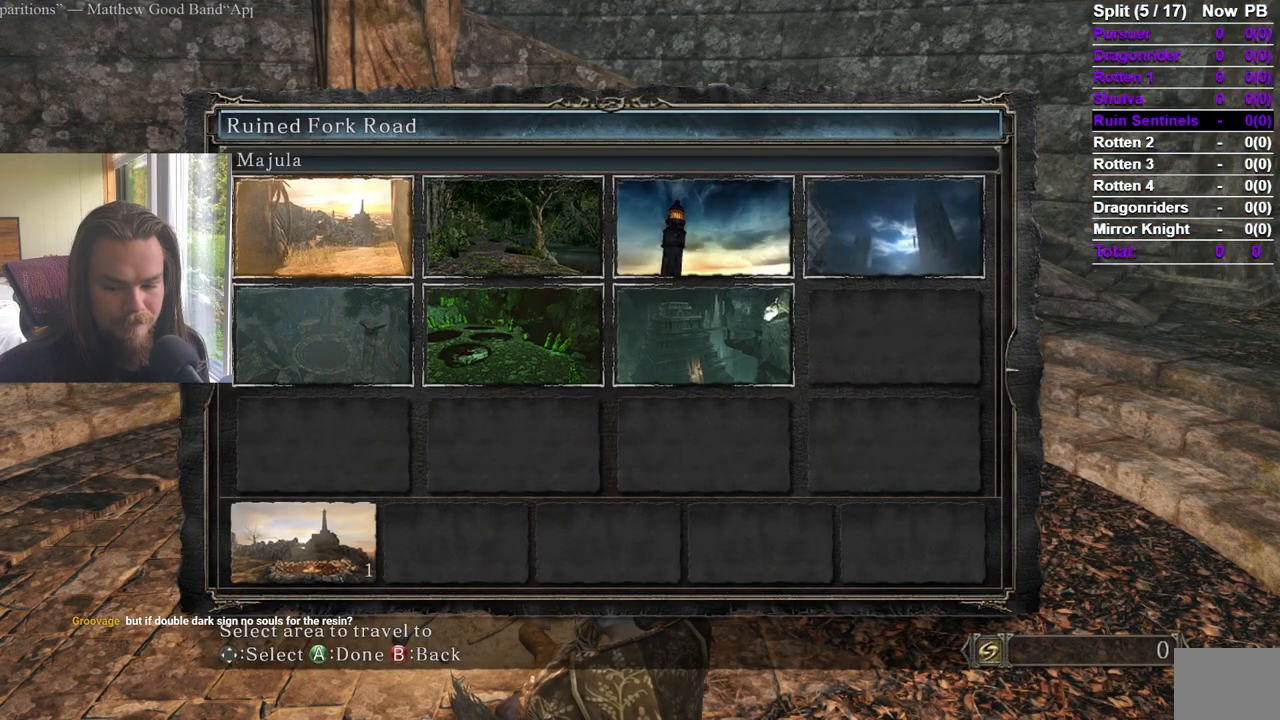
{"buttons": [], "left_stick": "center", "right_stick": "center", "events": []}
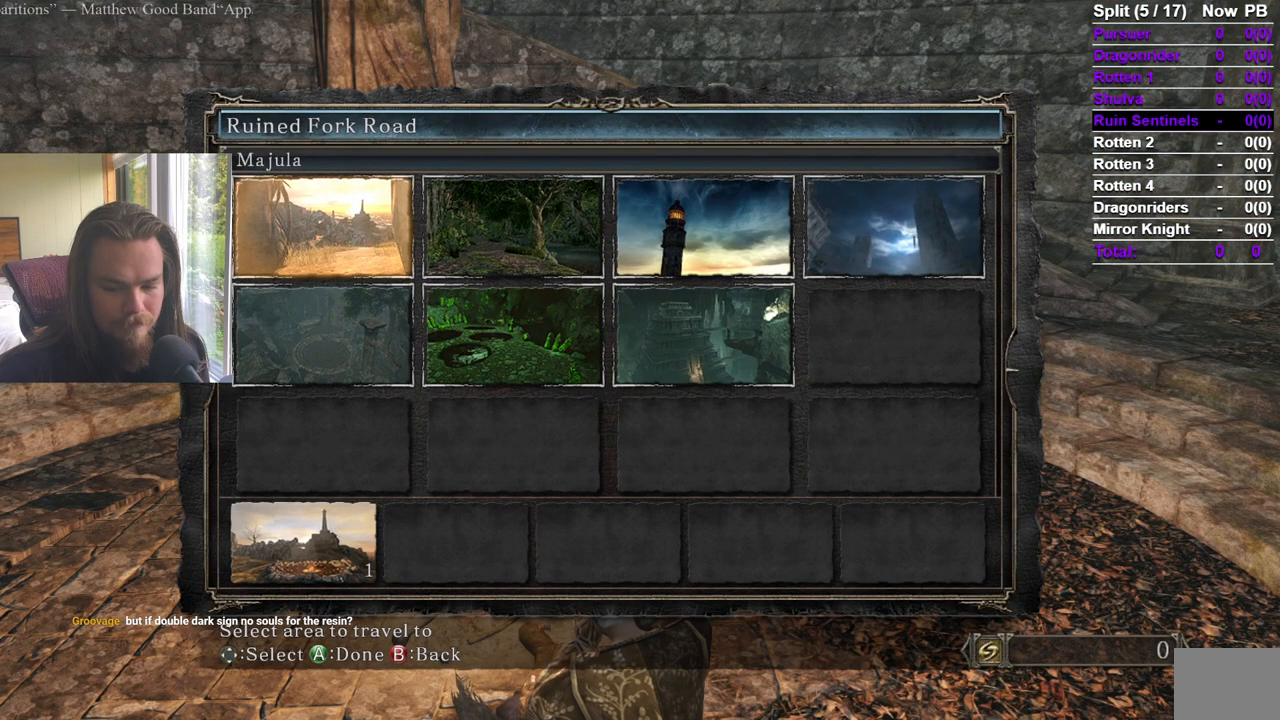
{"buttons": [], "left_stick": "center", "right_stick": "center", "events": []}
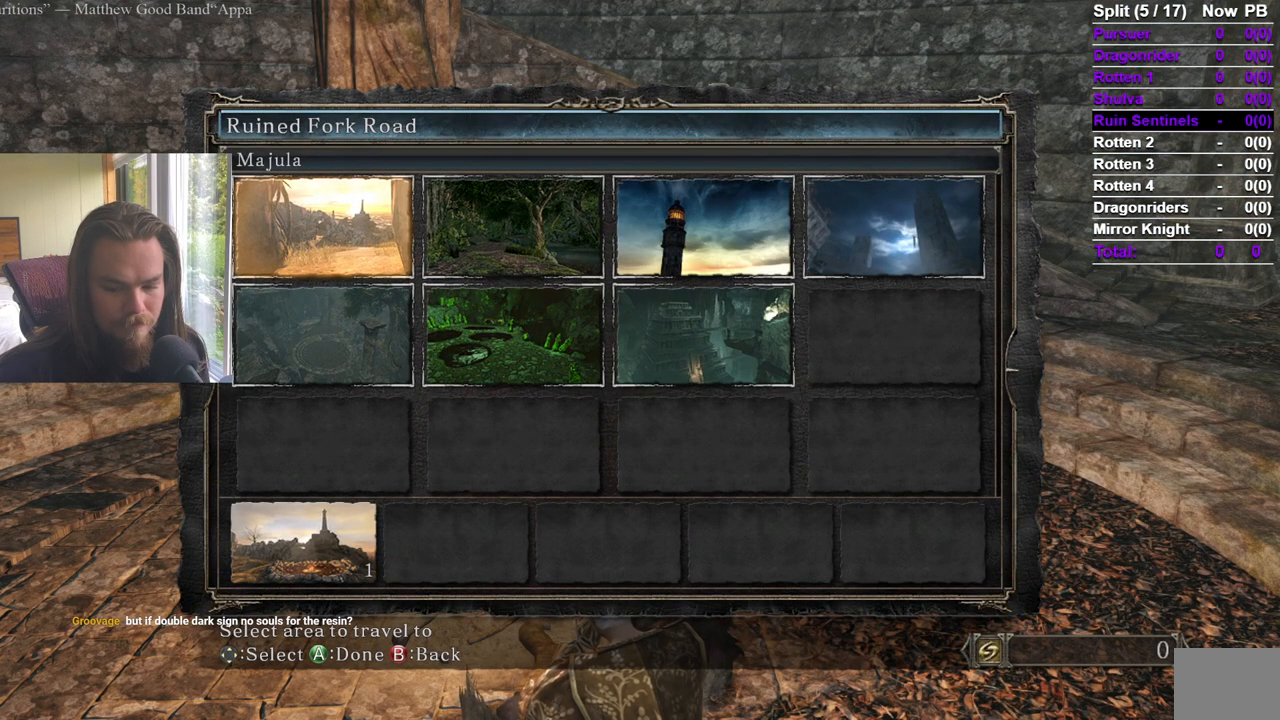
{"buttons": [], "left_stick": "center", "right_stick": "center", "events": []}
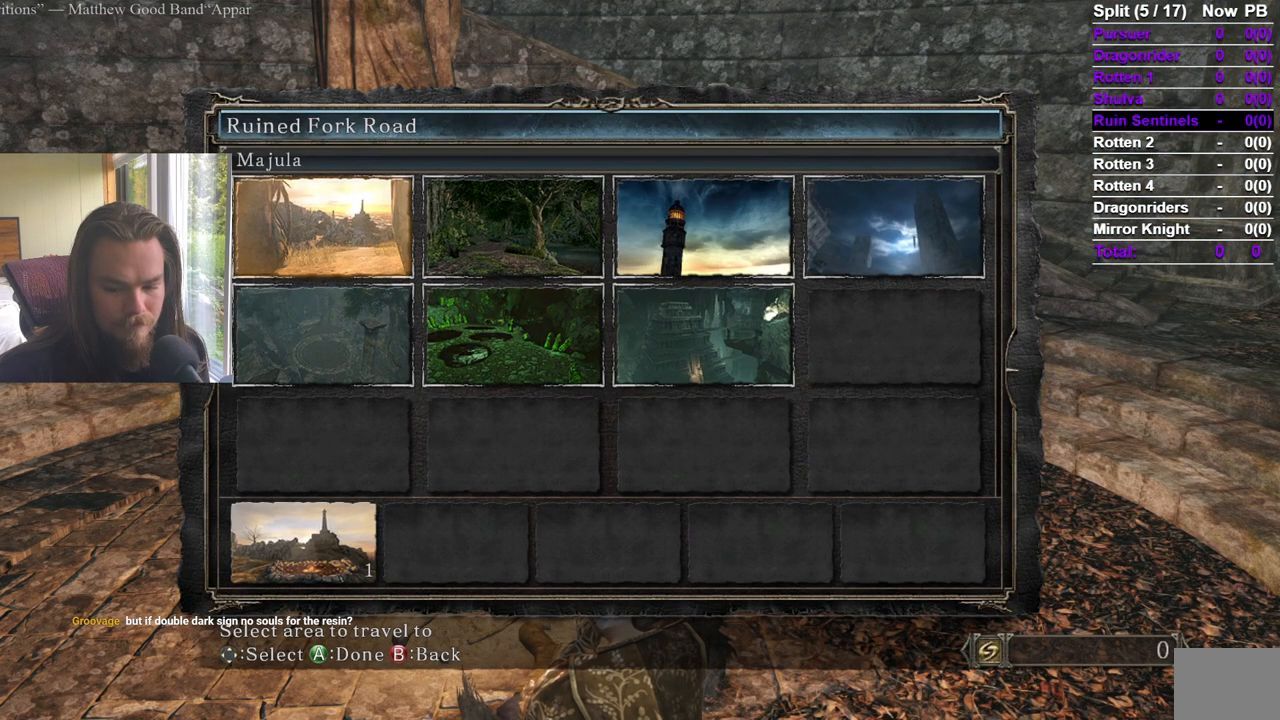
{"buttons": [], "left_stick": "center", "right_stick": "center", "events": []}
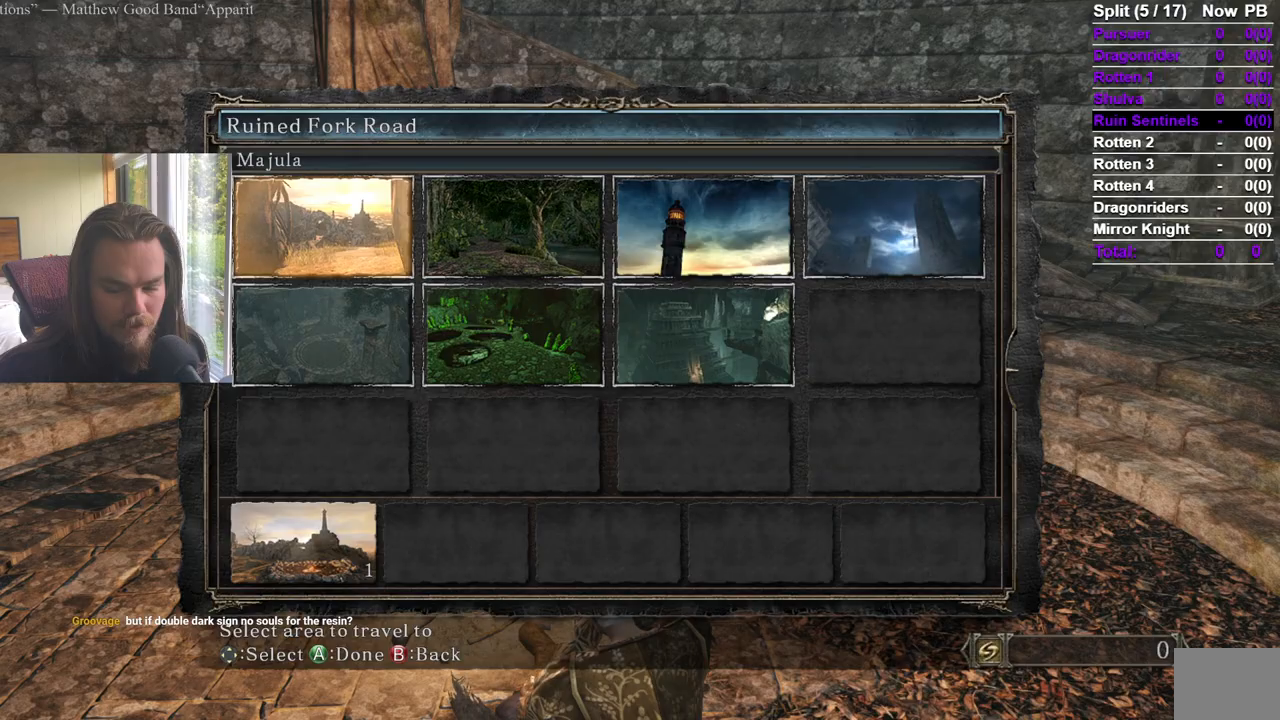
{"buttons": [], "left_stick": "center", "right_stick": "center", "events": [[50, "B", "down"], [150, "B", "up"], [216, "B", "down"], [317, "B", "up"], [383, "B", "down"], [483, "B", "up"]]}
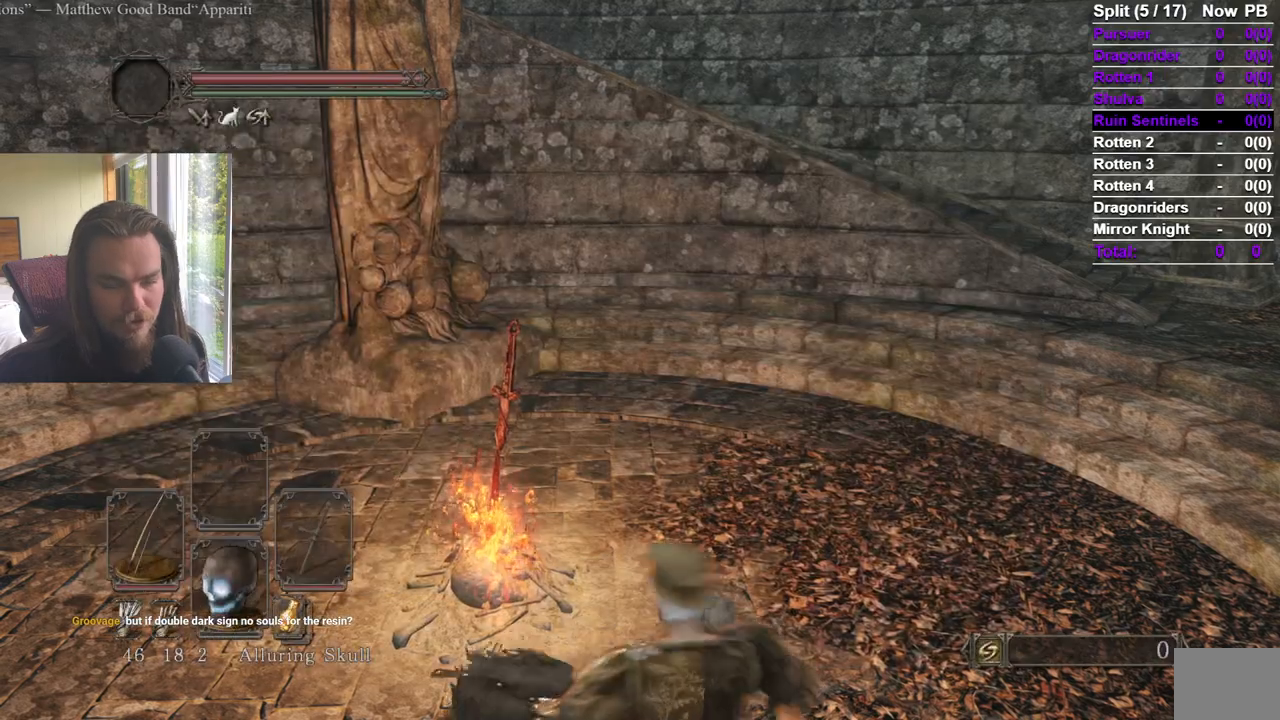
{"buttons": [], "left_stick": "up-right", "right_stick": "center", "events": [[200, "right_stick", "up"], [234, "left_stick", "up"], [350, "right_stick", "center"], [484, "left_stick", "up-right"]]}
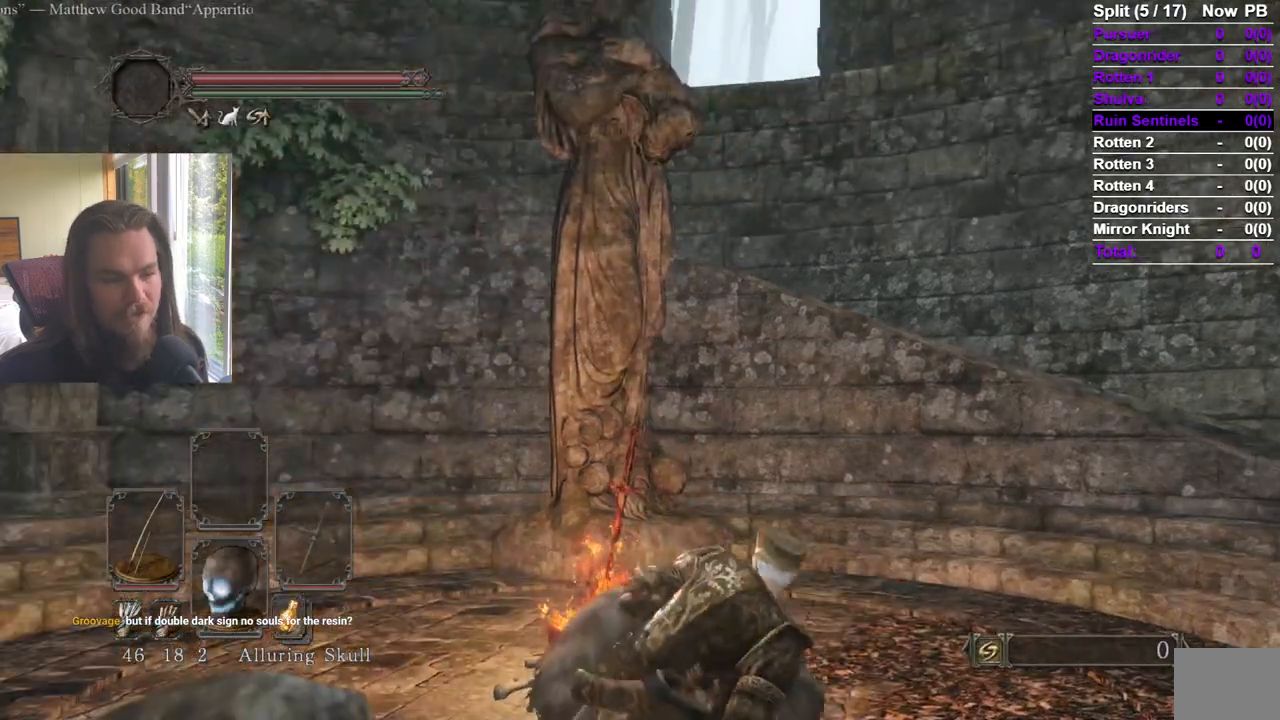
{"buttons": [], "left_stick": "right", "right_stick": "center"}
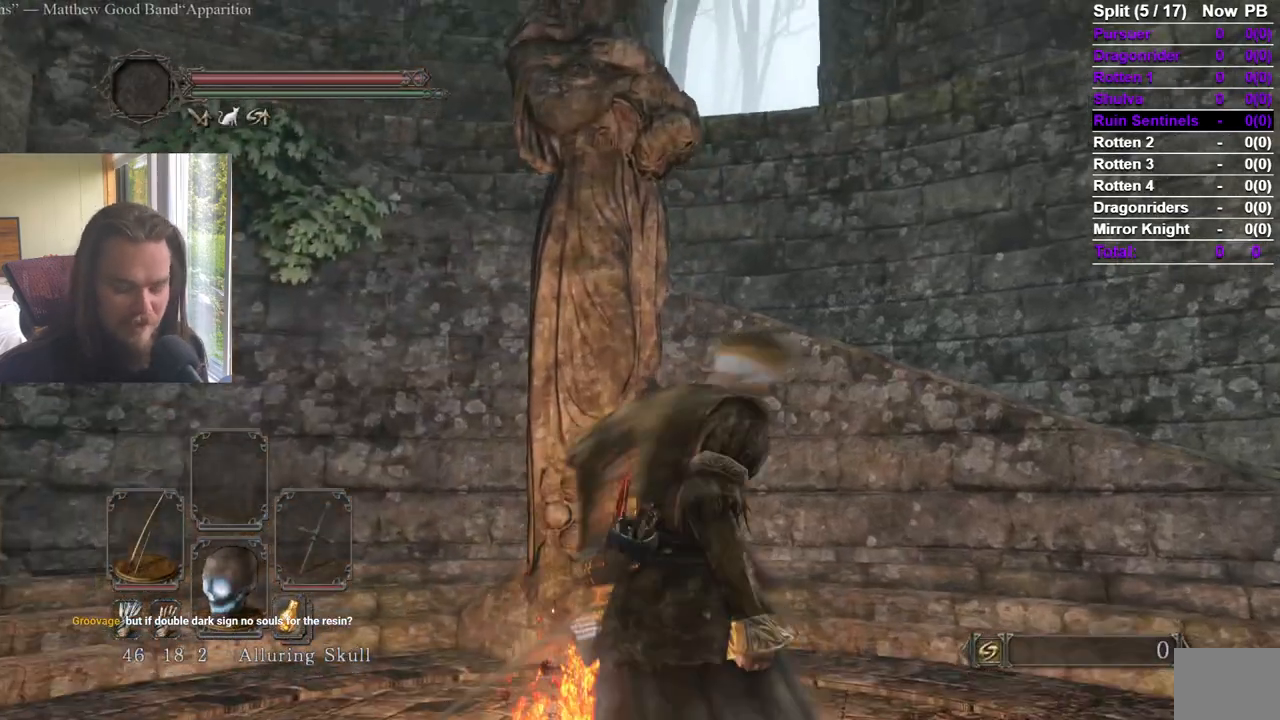
{"buttons": [], "left_stick": "center", "right_stick": "center", "events": [[67, "right_stick", "up-left"], [117, "left_stick", "up"], [167, "right_stick", "center"], [217, "left_stick", "center"]]}
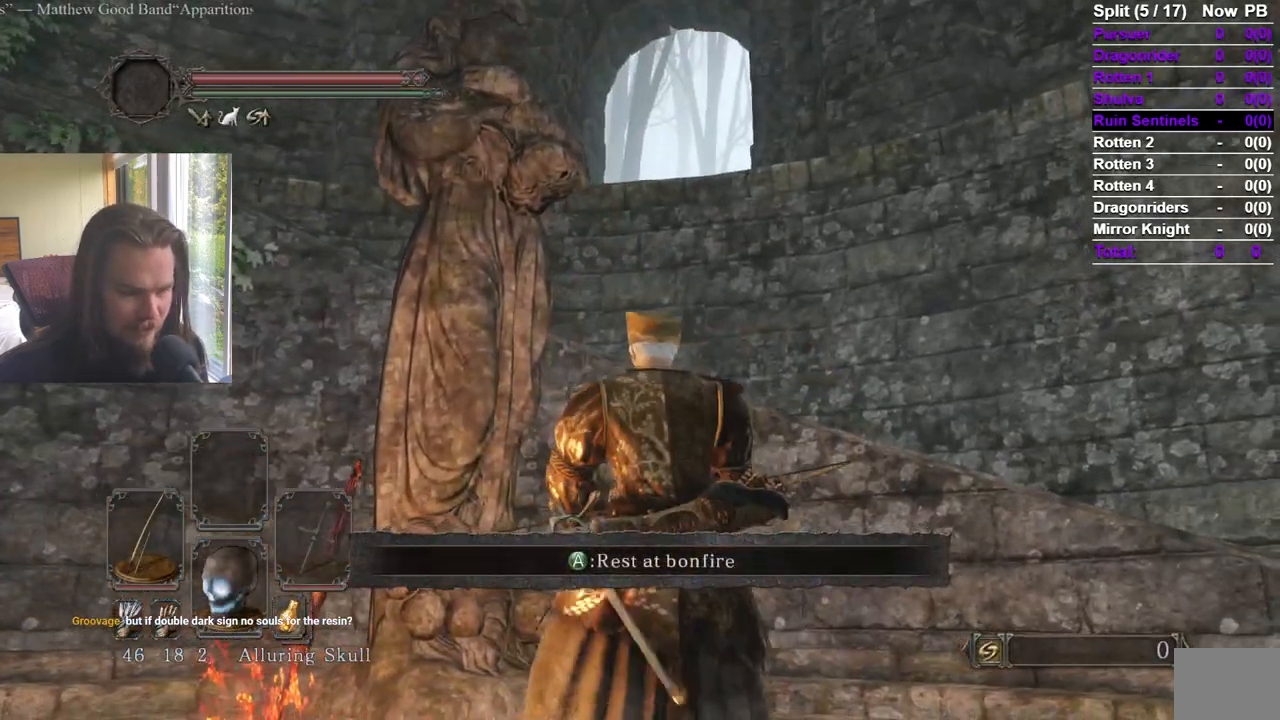
{"buttons": [], "left_stick": "center", "right_stick": "center", "events": [[33, "right_stick", "up"], [116, "right_stick", "center"]]}
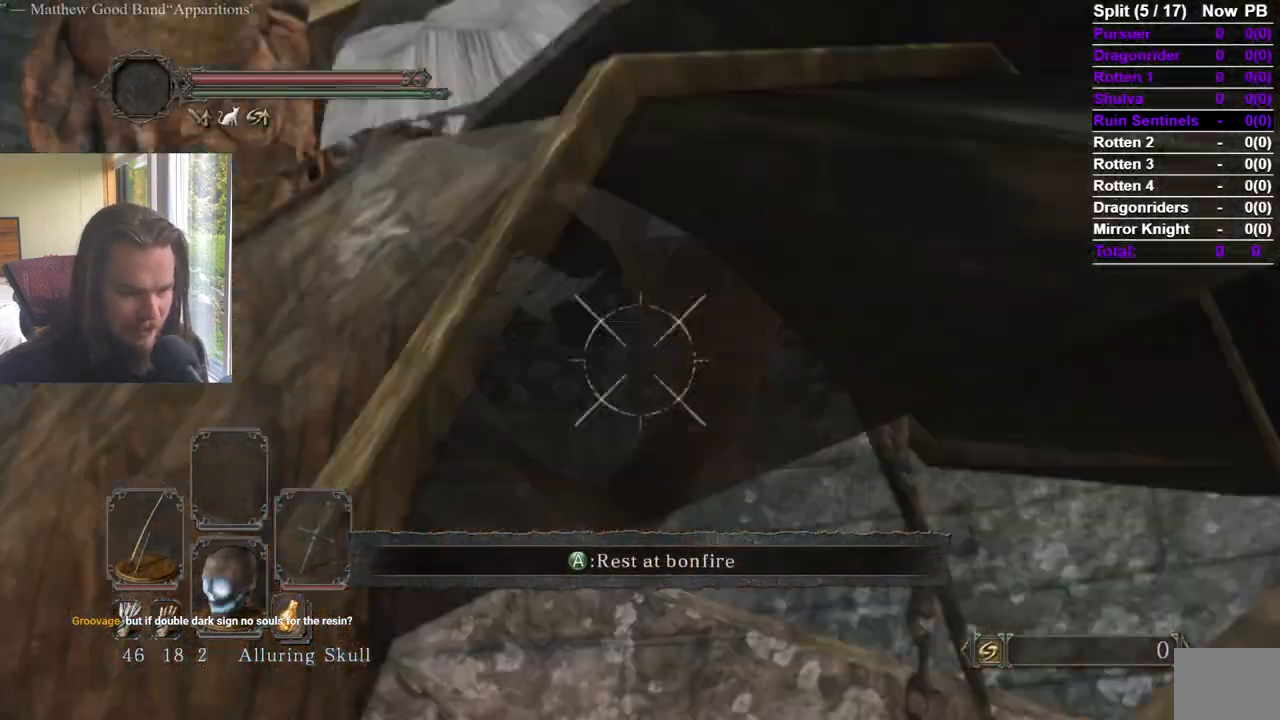
{"buttons": [], "left_stick": "center", "right_stick": "center", "events": [[200, "right_stick", "left"], [367, "right_stick", "center"]]}
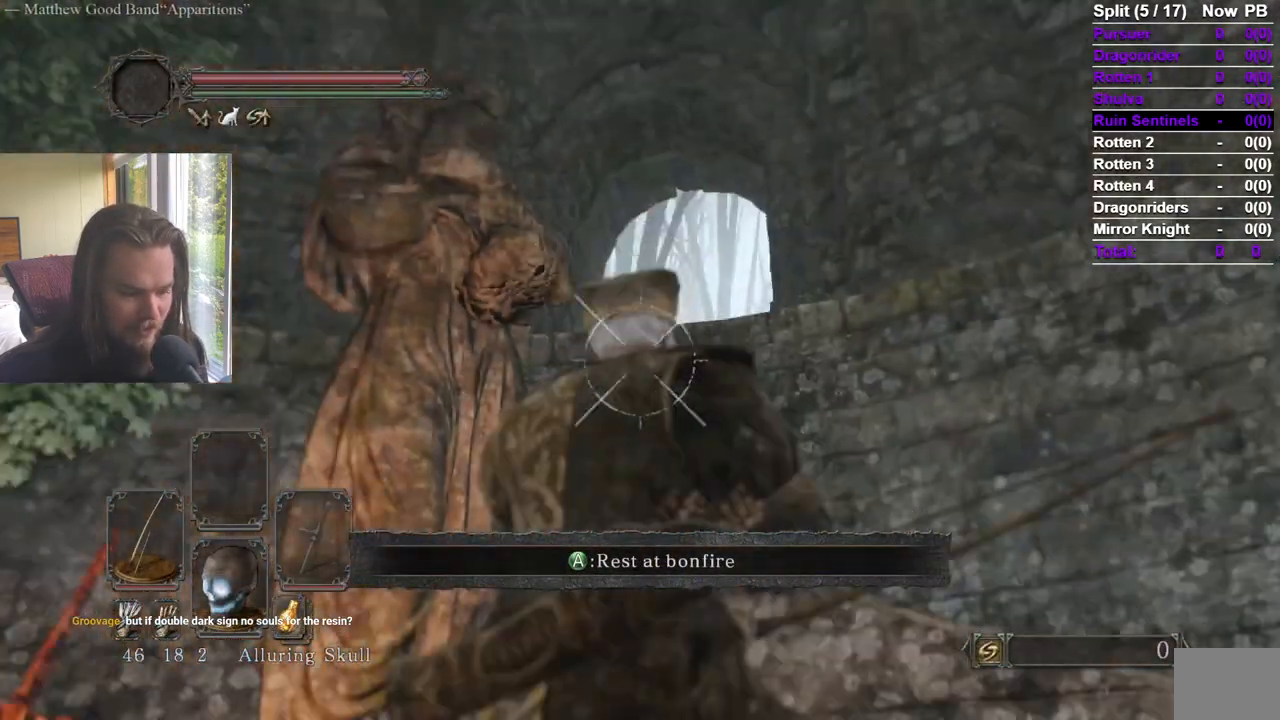
{"buttons": [], "left_stick": "down", "right_stick": "center", "events": [[83, "right_stick", "down-left"], [250, "right_stick", "center"], [383, "right_stick", "down-left"], [450, "left_stick", "down"], [500, "right_stick", "center"]]}
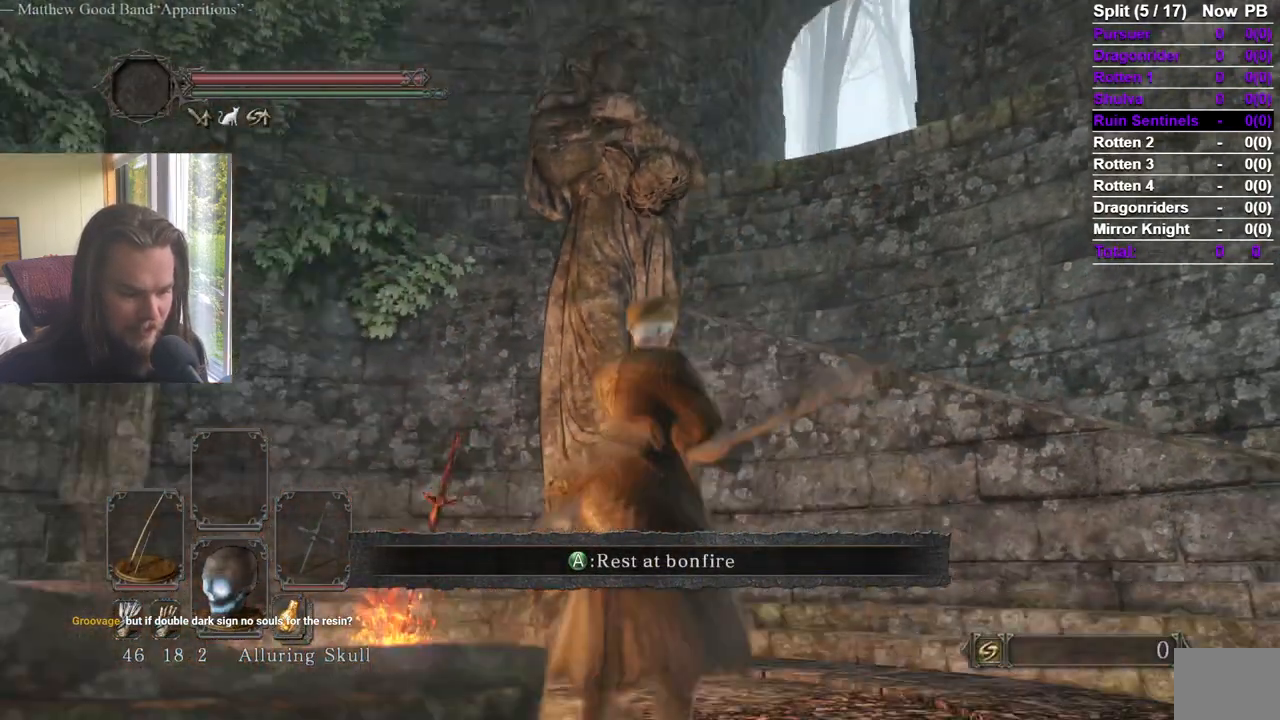
{"buttons": [], "left_stick": "center", "right_stick": "up-left"}
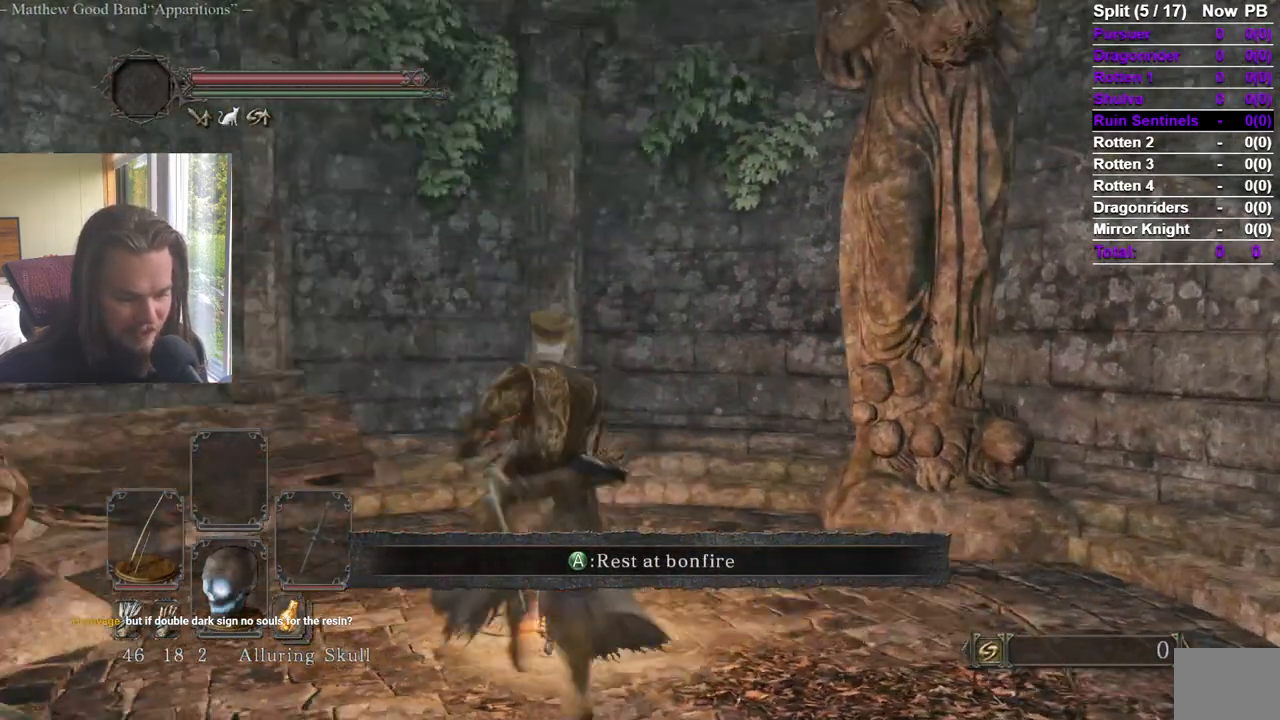
{"buttons": [], "left_stick": "center", "right_stick": "center"}
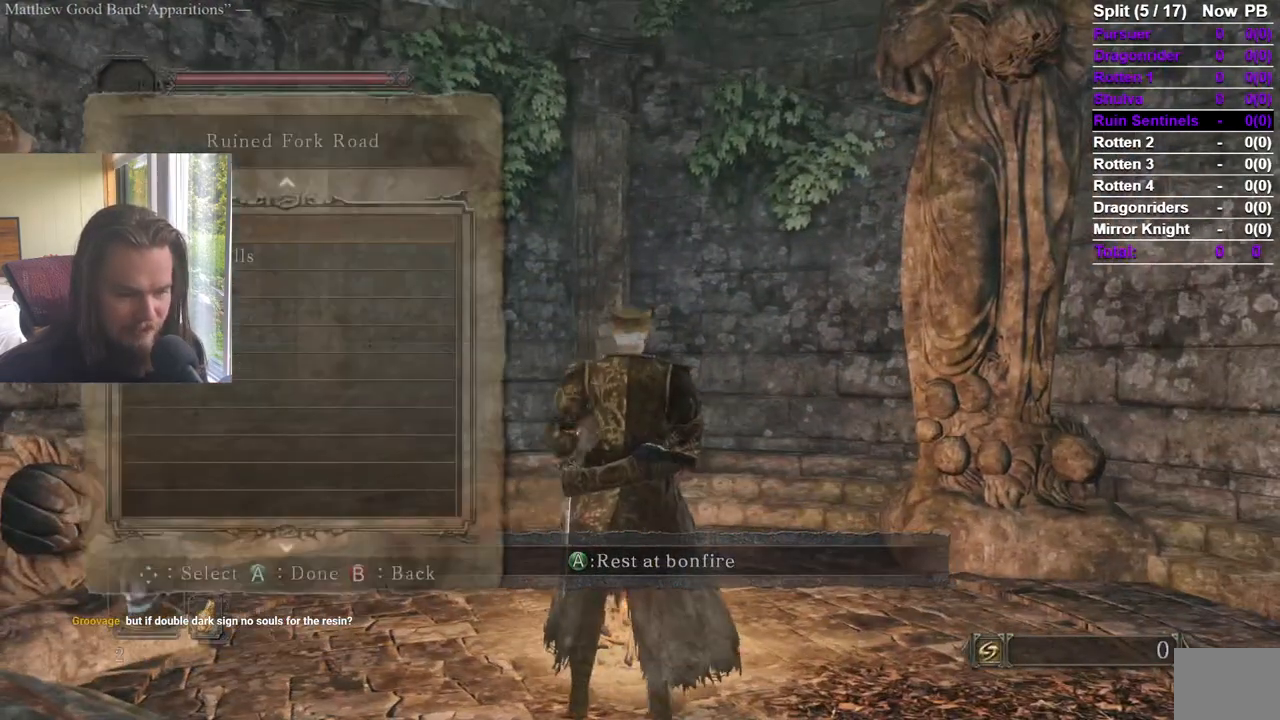
{"buttons": [], "left_stick": "center", "right_stick": "left", "events": [[400, "right_stick", "left"]]}
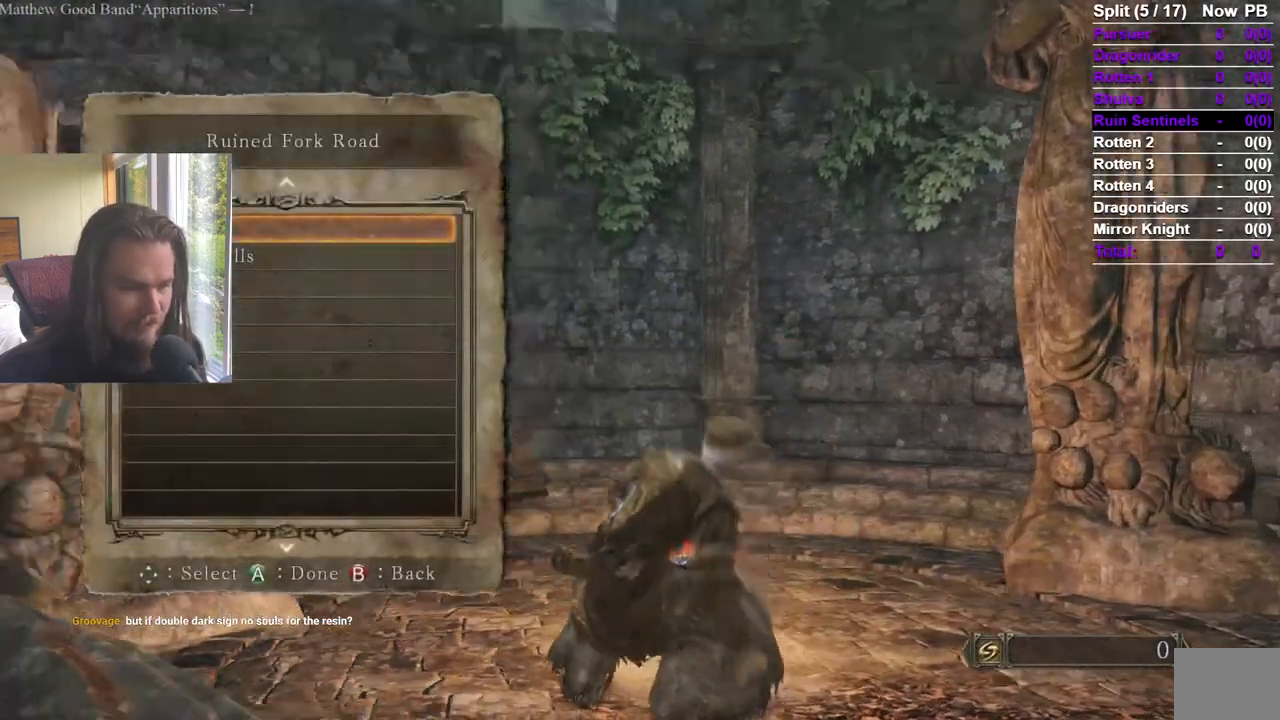
{"buttons": [], "left_stick": "center", "right_stick": "down-right", "events": [[66, "right_stick", "center"], [200, "right_stick", "right"], [333, "right_stick", "center"], [450, "right_stick", "down-right"]]}
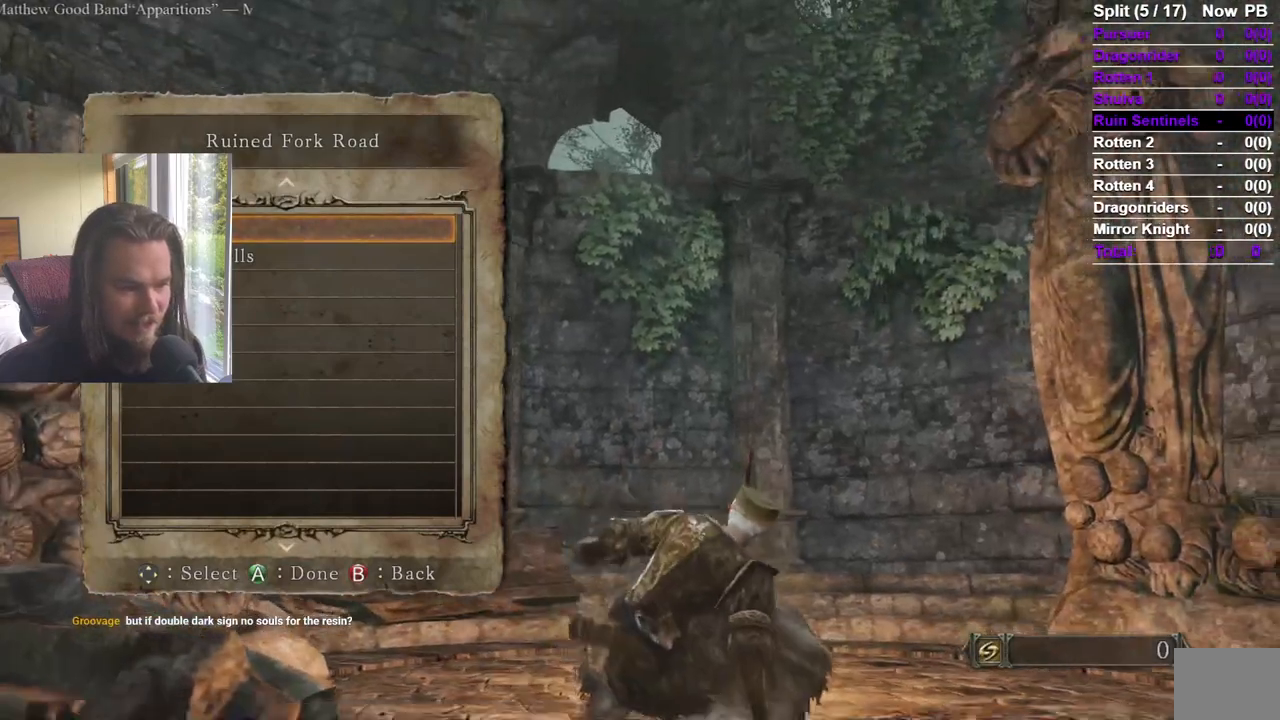
{"buttons": [], "left_stick": "center", "right_stick": "center", "events": [[67, "right_stick", "center"]]}
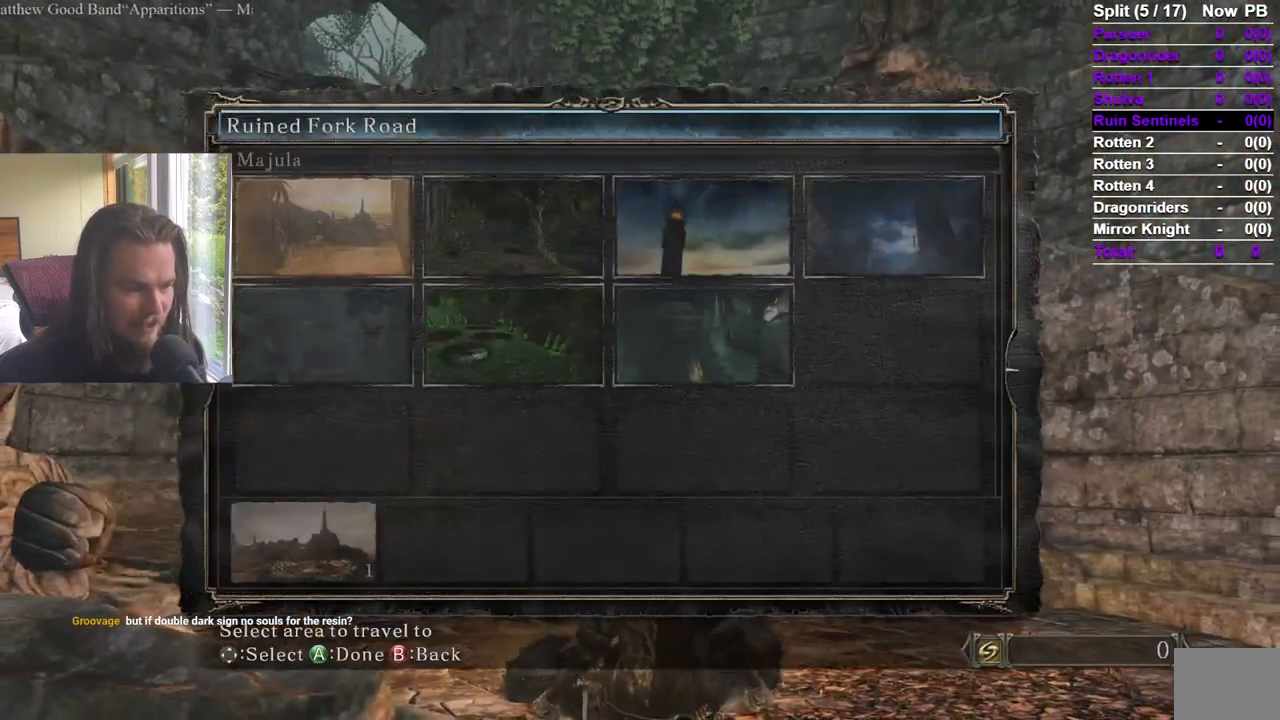
{"buttons": [], "left_stick": "center", "right_stick": "center", "events": []}